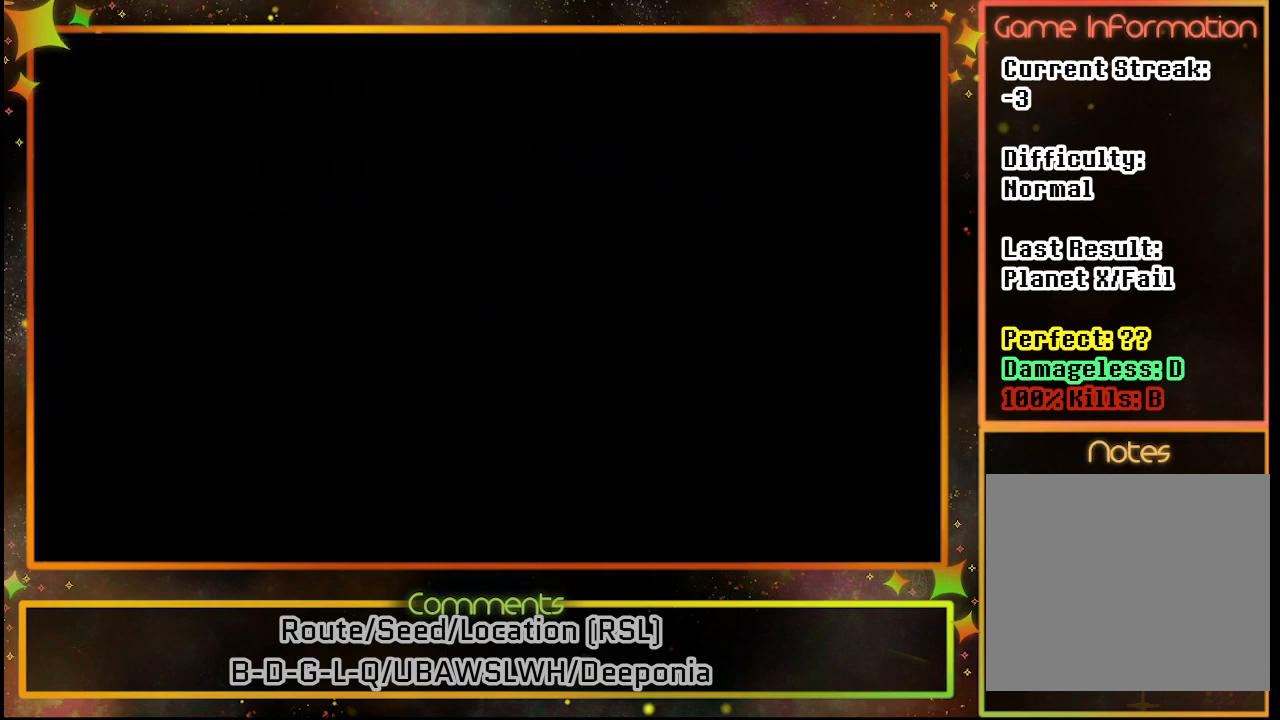
Gameplay with a controller (PlayStation layout); each line is a JSON object with the inputs held at the frame after it. "events" lists button and stick changes between this image and that frame as [ms after this image, input, new state], when the widget could be followed in between. Not read: R3 right_stick.
{"buttons": [], "left_stick": "center", "events": []}
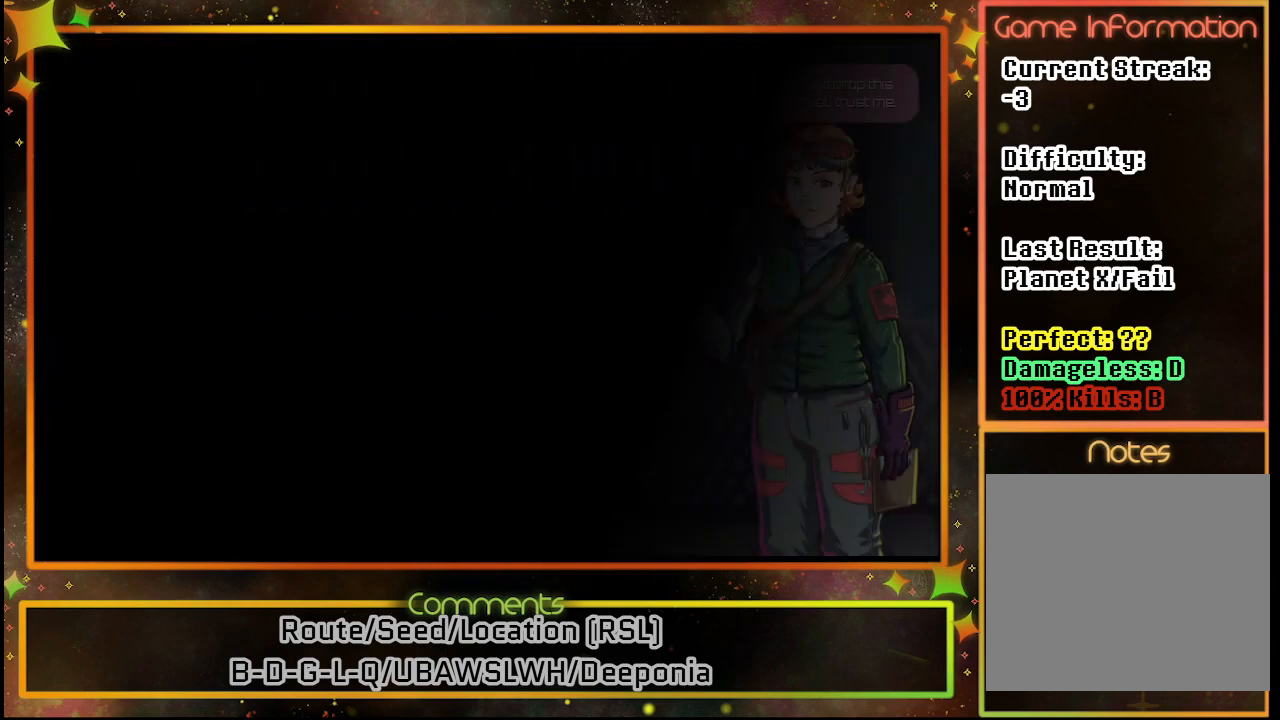
{"buttons": [], "left_stick": "center", "events": []}
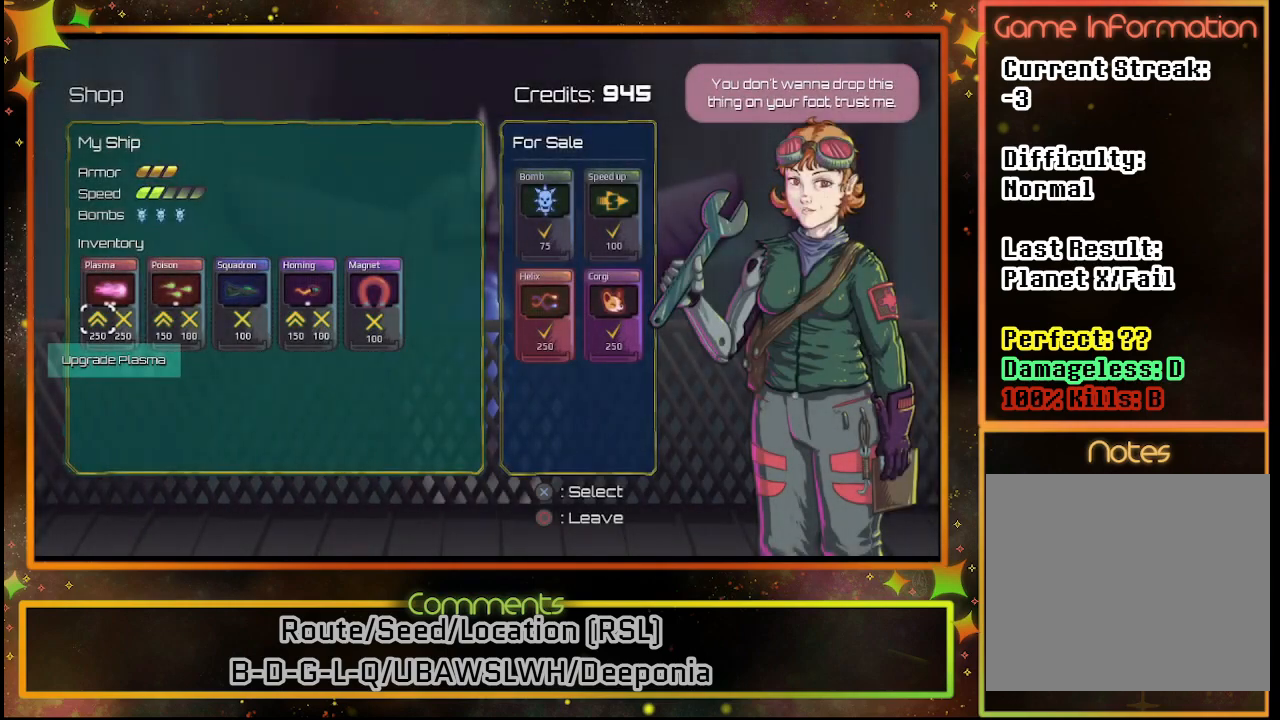
{"buttons": [], "left_stick": "center", "events": []}
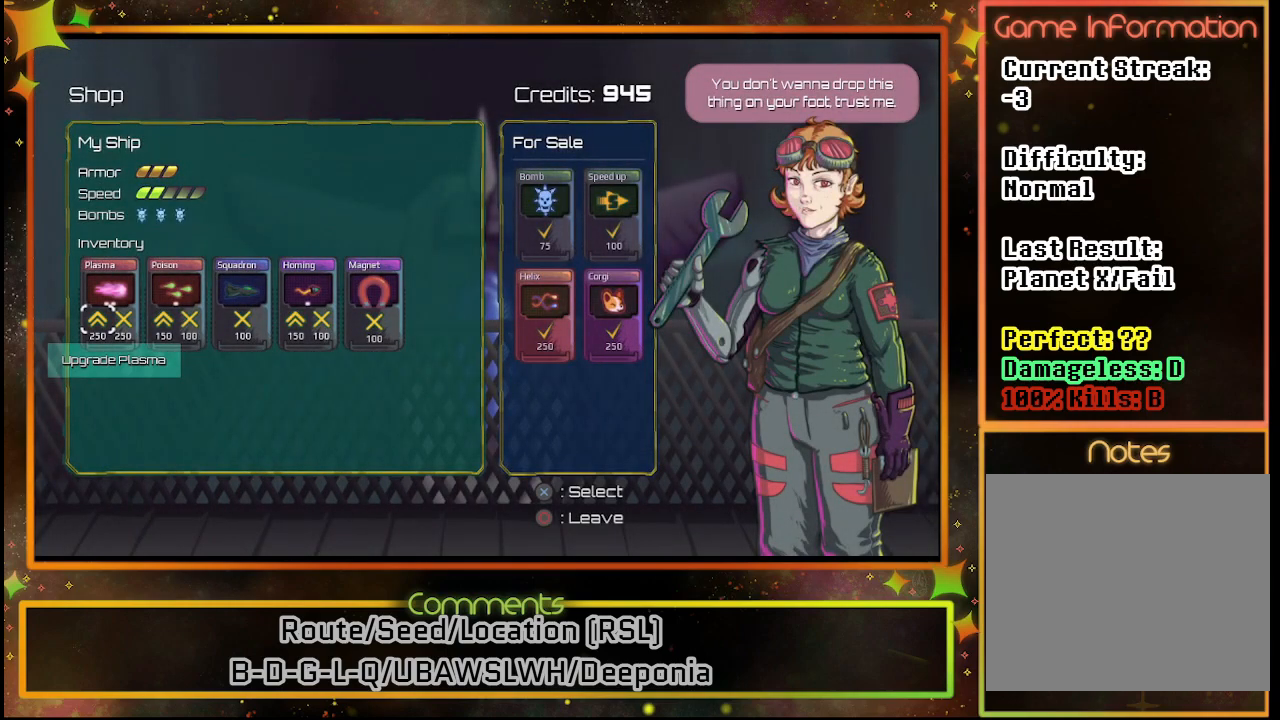
{"buttons": [], "left_stick": "center", "events": []}
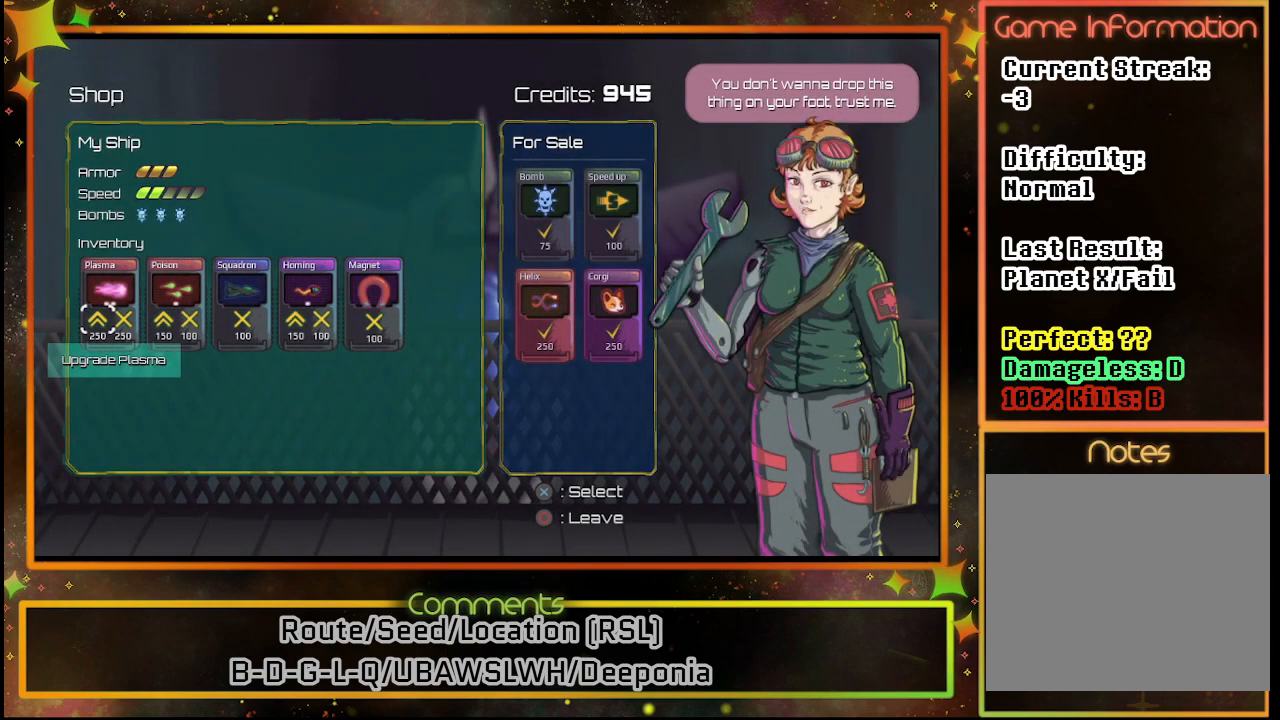
{"buttons": [], "left_stick": "center", "events": []}
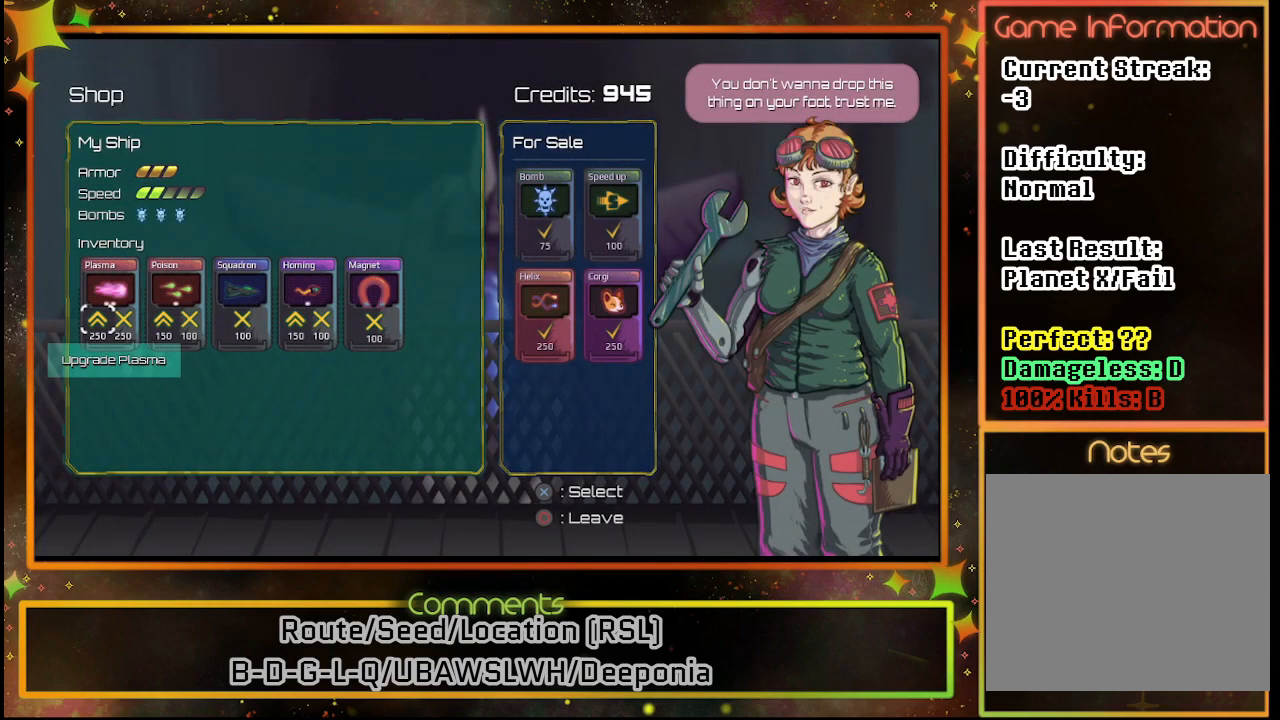
{"buttons": [], "left_stick": "center", "events": [[417, "DPAD_RIGHT", "down"], [500, "DPAD_RIGHT", "up"]]}
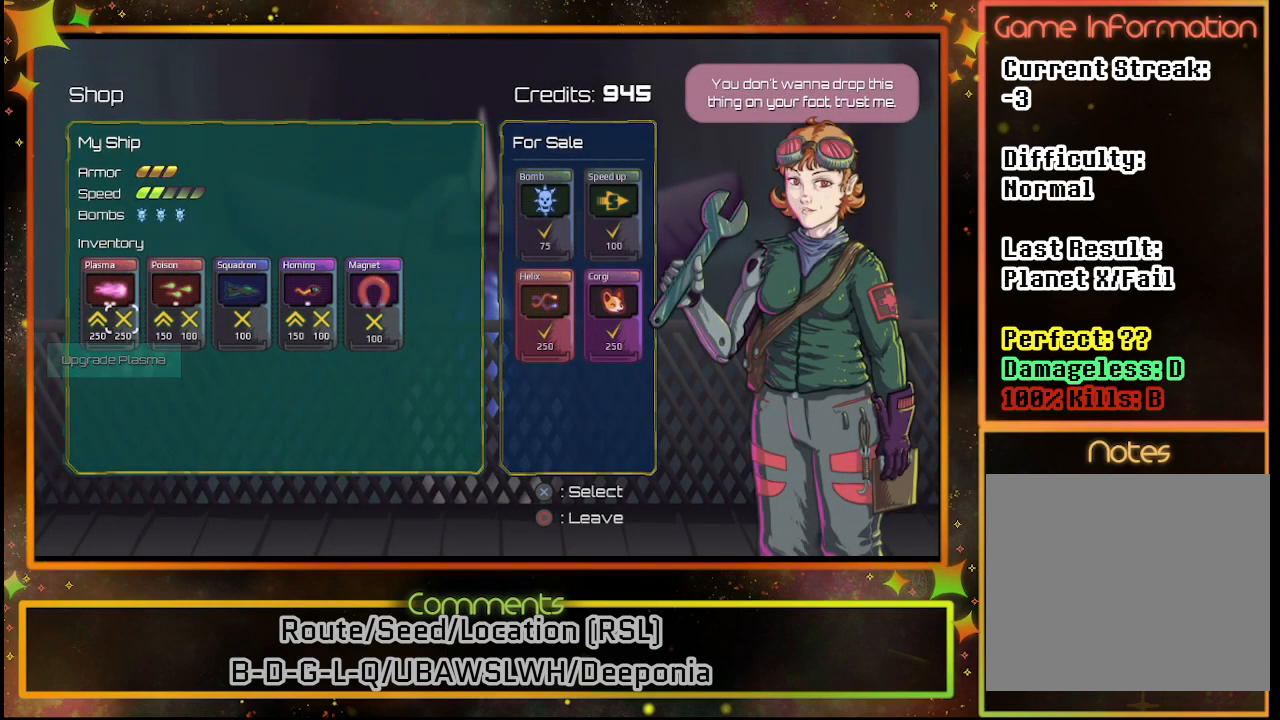
{"buttons": ["DPAD_RIGHT"], "left_stick": "center", "events": [[100, "DPAD_RIGHT", "down"], [200, "DPAD_RIGHT", "up"], [283, "DPAD_RIGHT", "down"], [350, "DPAD_RIGHT", "up"], [450, "DPAD_RIGHT", "down"]]}
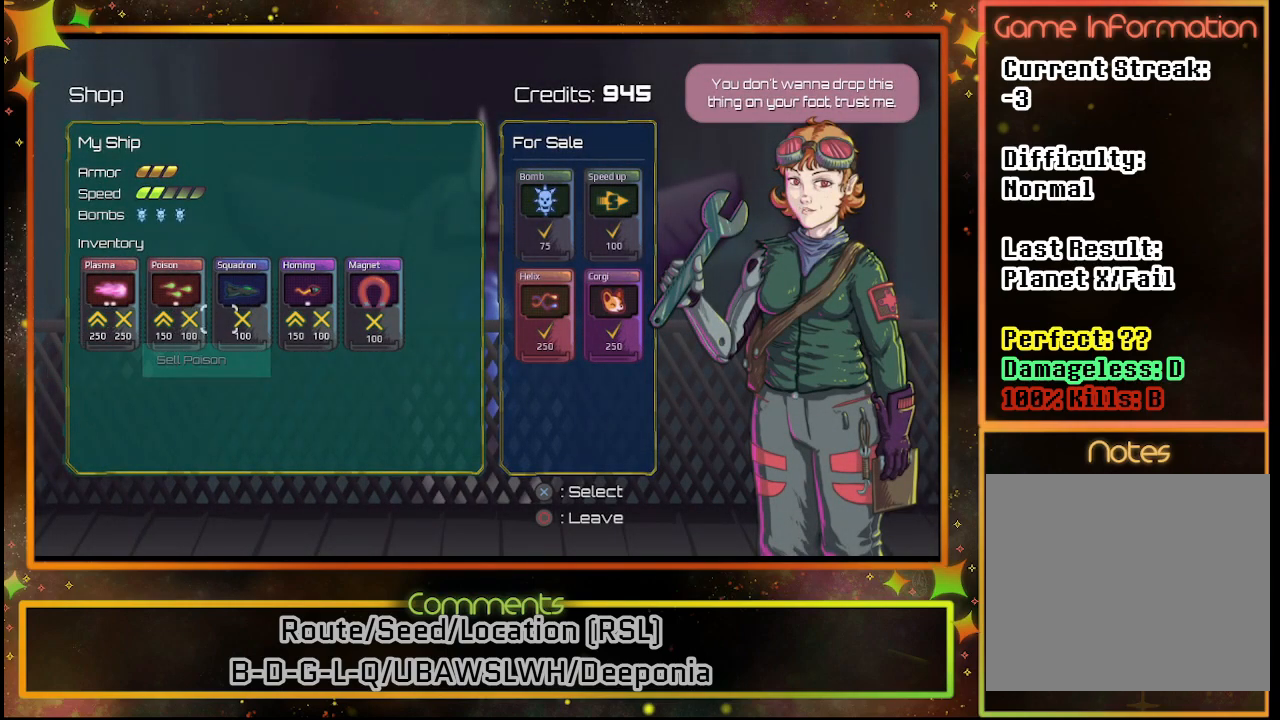
{"buttons": ["DPAD_RIGHT"], "left_stick": "center", "events": [[33, "DPAD_RIGHT", "up"], [133, "DPAD_RIGHT", "down"], [233, "DPAD_RIGHT", "up"], [317, "DPAD_RIGHT", "down"], [417, "DPAD_RIGHT", "up"], [500, "DPAD_RIGHT", "down"]]}
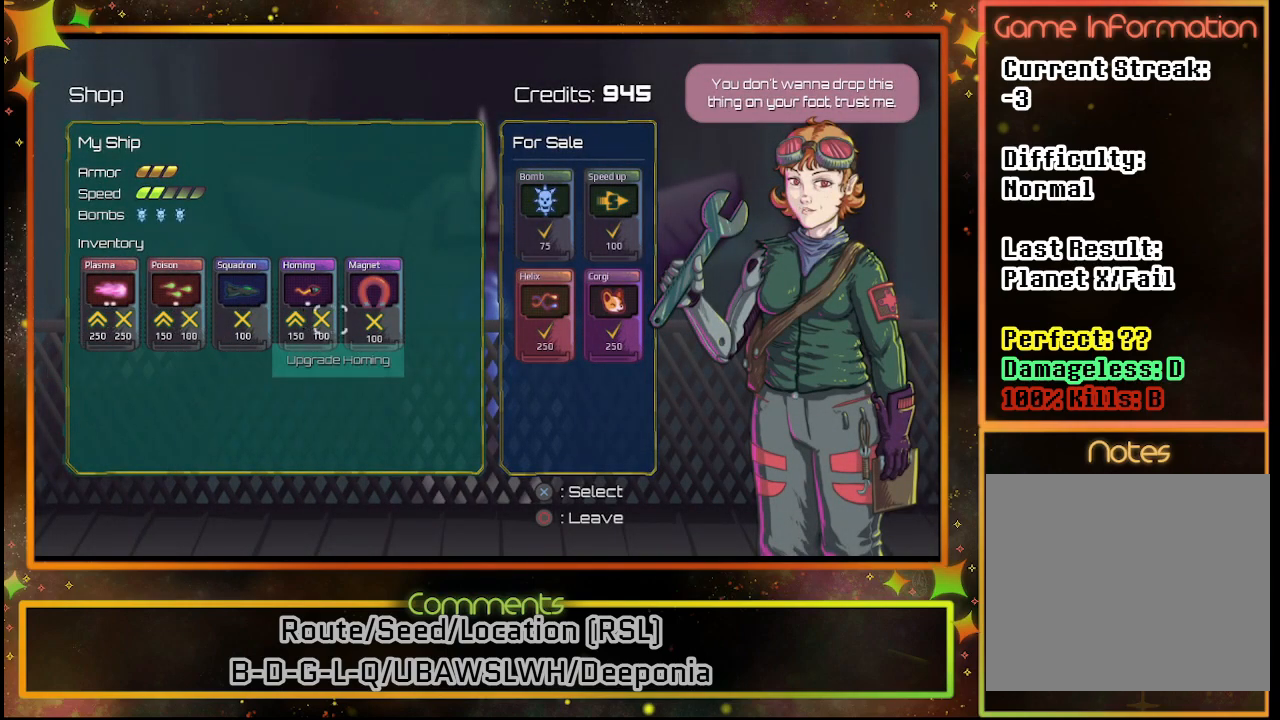
{"buttons": ["DPAD_RIGHT"], "left_stick": "center", "events": [[117, "DPAD_RIGHT", "up"], [217, "DPAD_RIGHT", "down"], [350, "DPAD_RIGHT", "up"], [433, "DPAD_RIGHT", "down"]]}
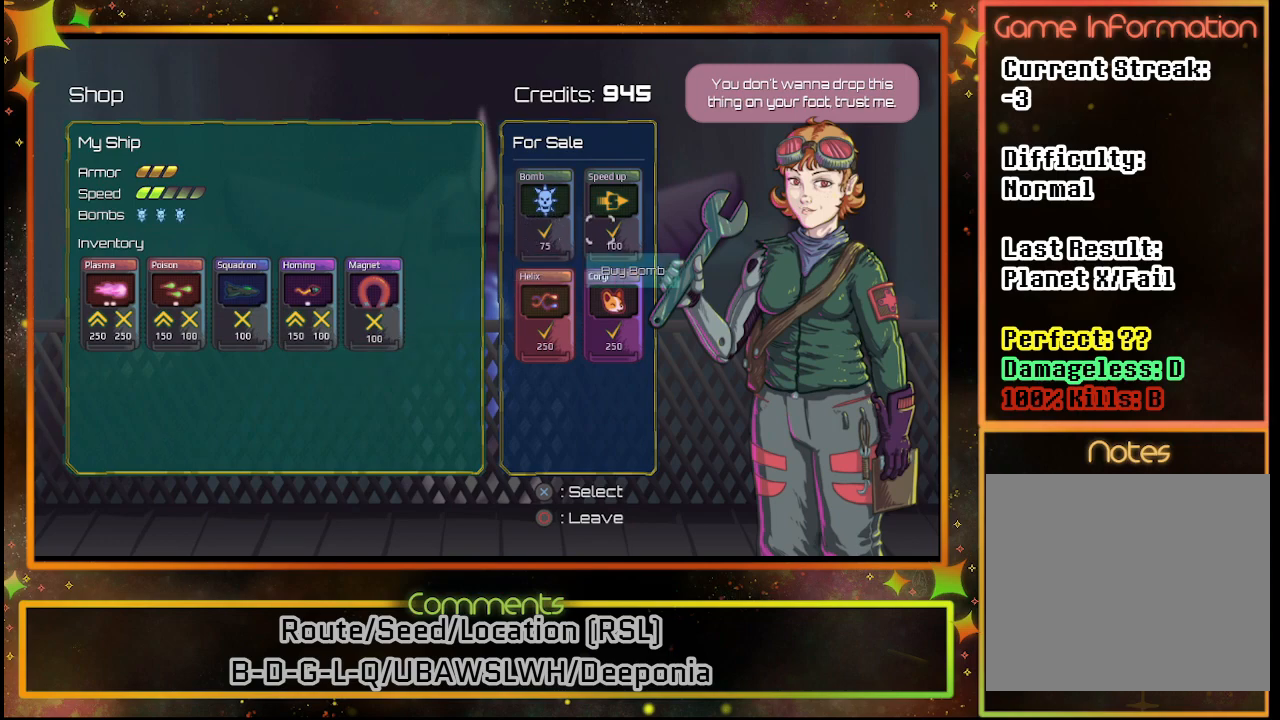
{"buttons": [], "left_stick": "center", "events": [[50, "DPAD_RIGHT", "up"], [300, "DPAD_DOWN", "down"], [400, "DPAD_DOWN", "up"]]}
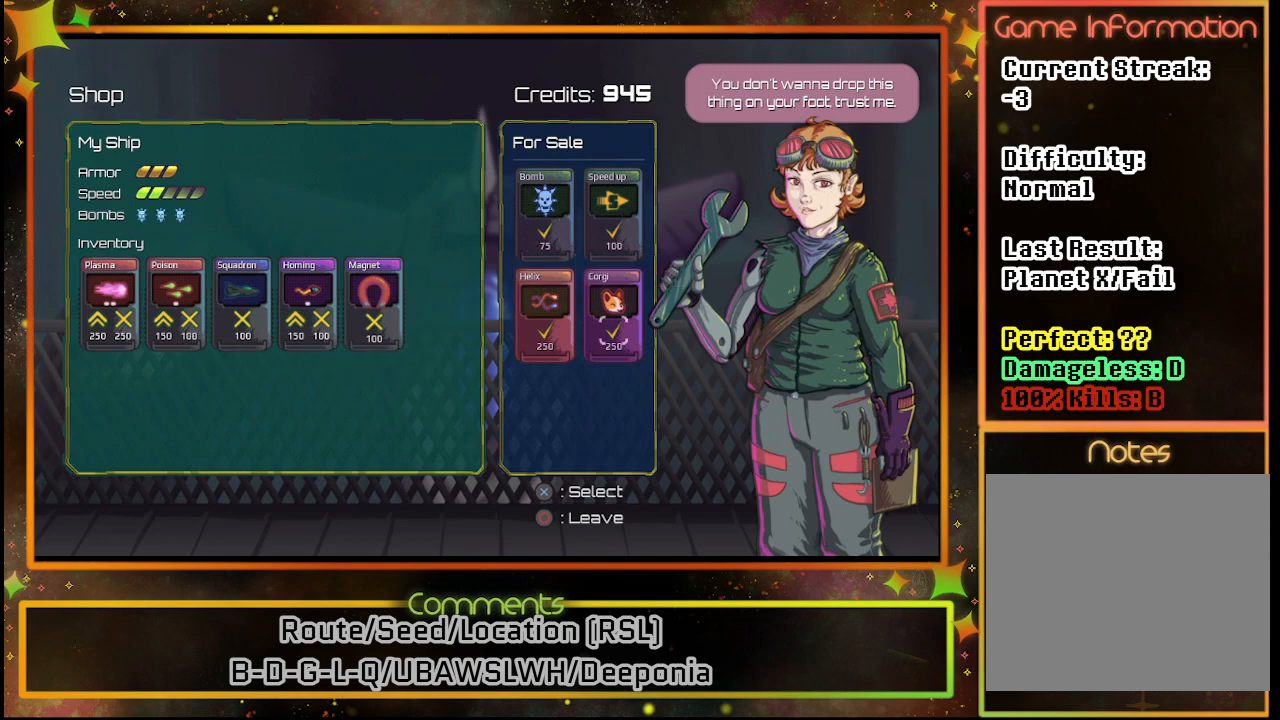
{"buttons": [], "left_stick": "center", "events": []}
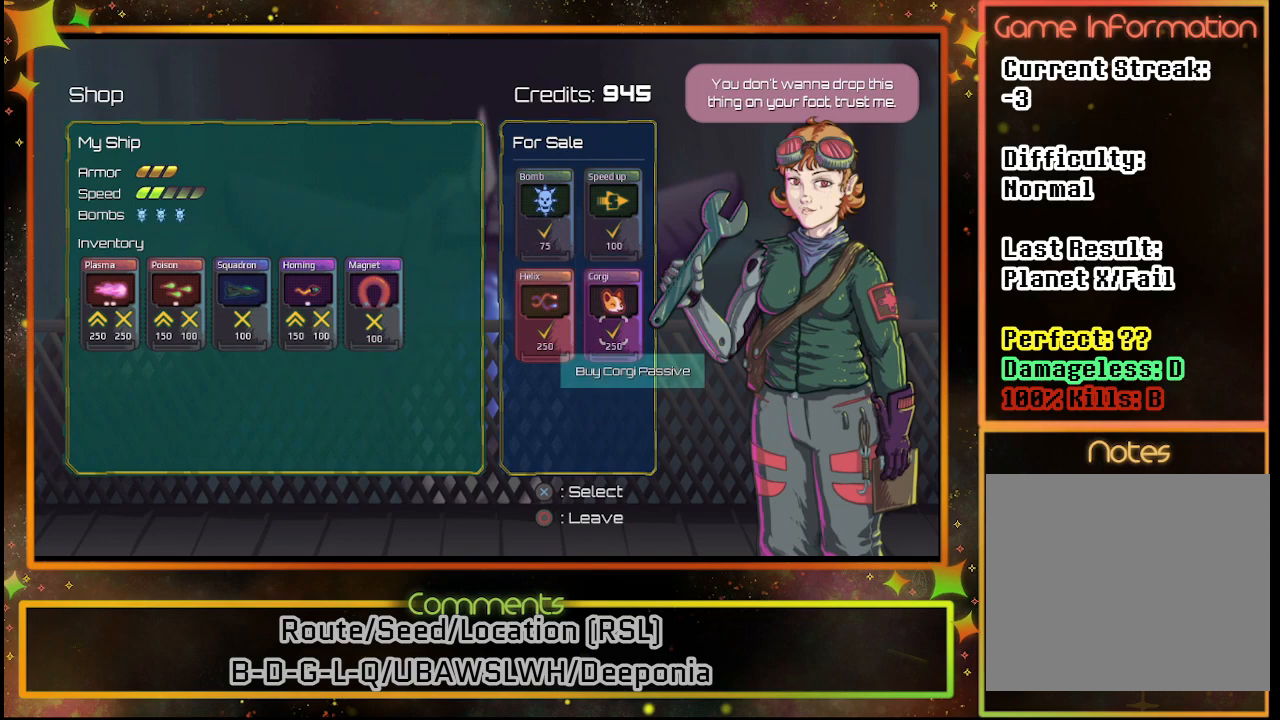
{"buttons": [], "left_stick": "center", "events": [[200, "CROSS", "down"], [267, "CROSS", "up"]]}
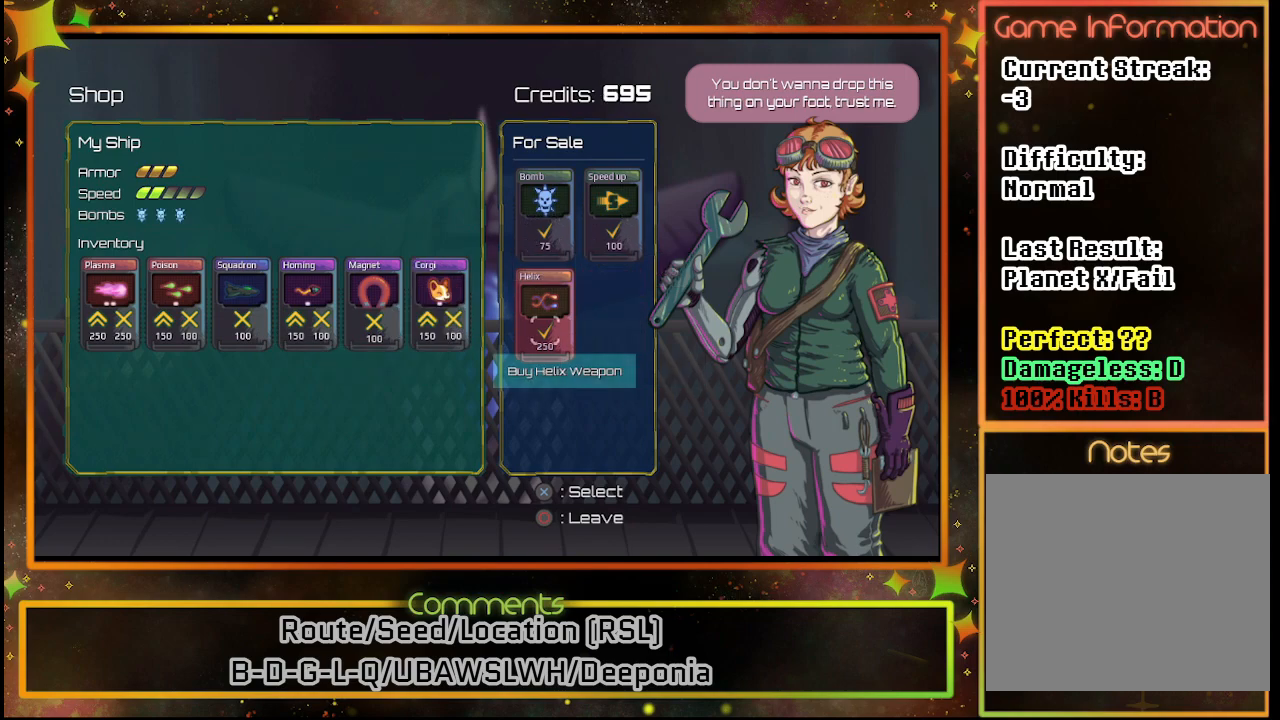
{"buttons": [], "left_stick": "center", "events": [[100, "DPAD_UP", "down"], [200, "DPAD_UP", "up"], [317, "DPAD_RIGHT", "down"], [400, "DPAD_RIGHT", "up"]]}
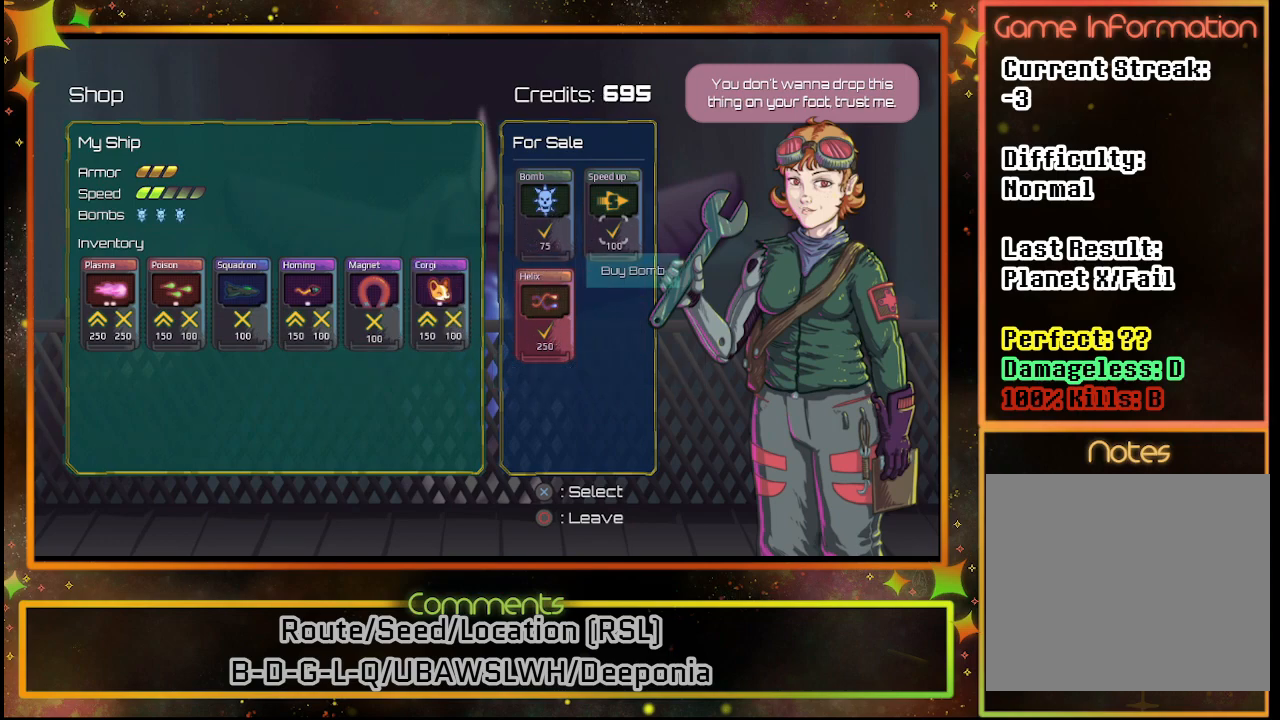
{"buttons": [], "left_stick": "center", "events": [[333, "CROSS", "down"], [383, "CROSS", "up"]]}
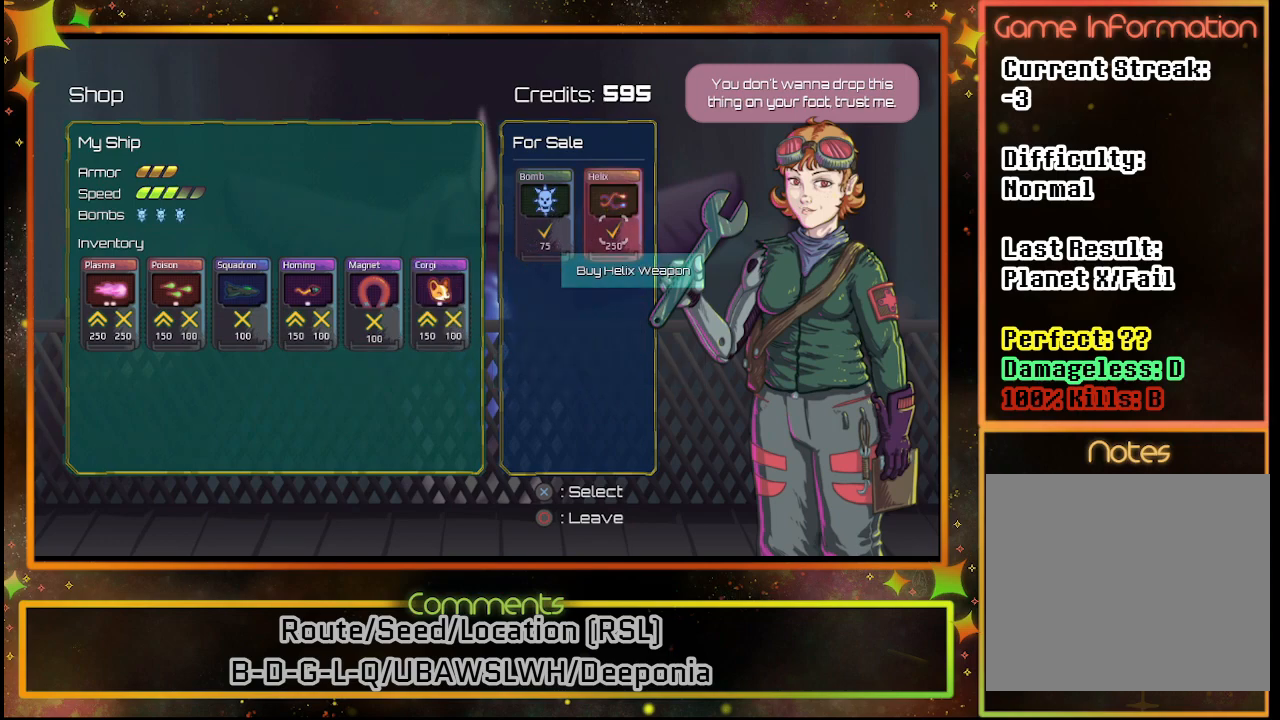
{"buttons": [], "left_stick": "center", "events": [[233, "DPAD_LEFT", "down"], [333, "DPAD_LEFT", "up"]]}
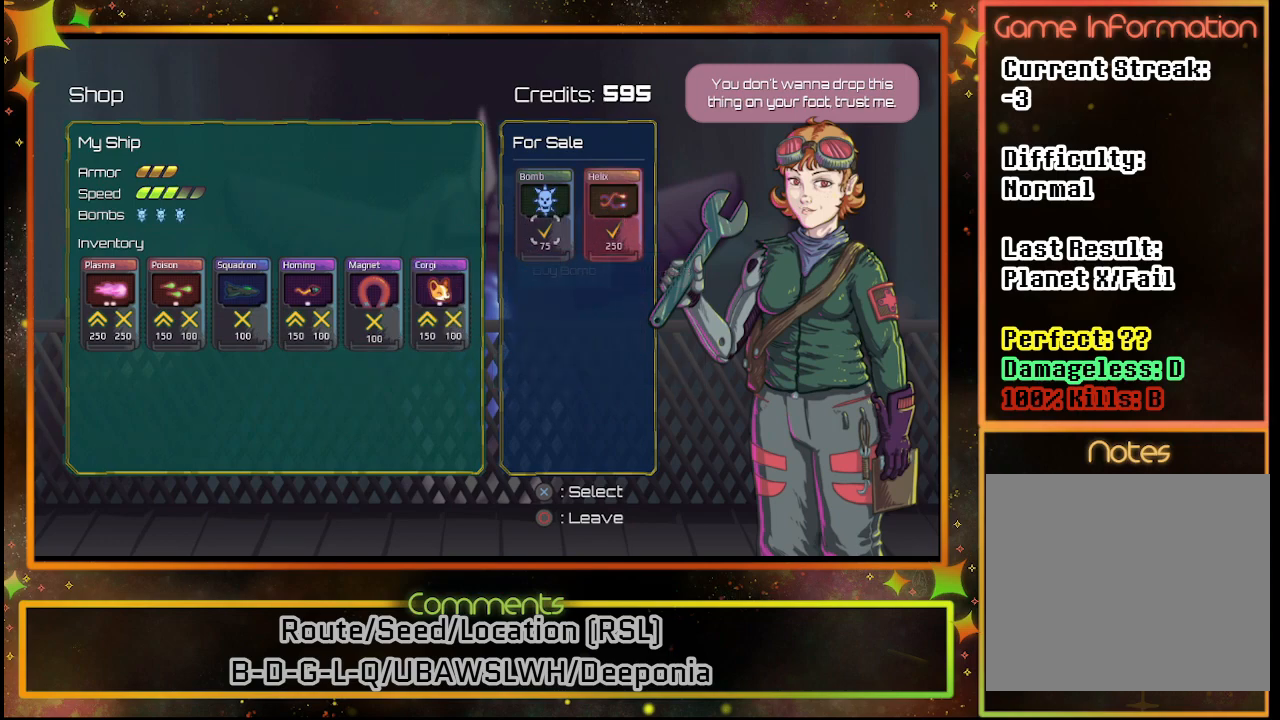
{"buttons": [], "left_stick": "center", "events": []}
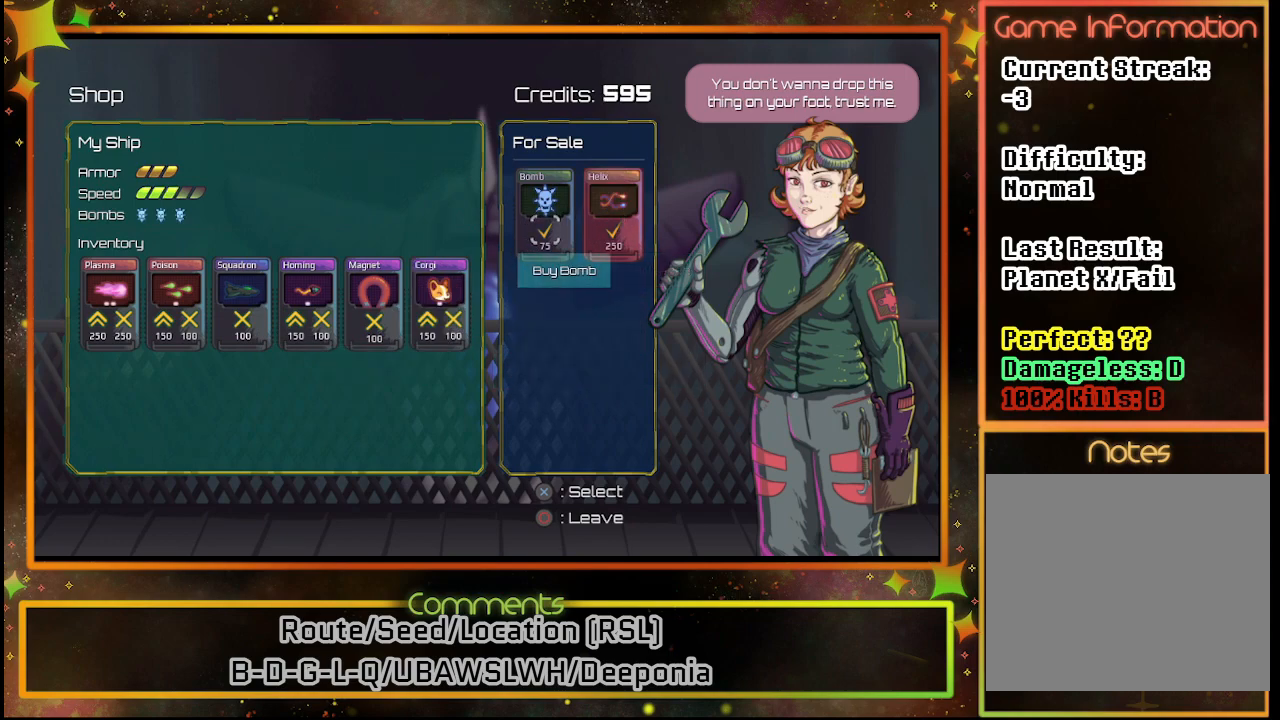
{"buttons": [], "left_stick": "center", "events": []}
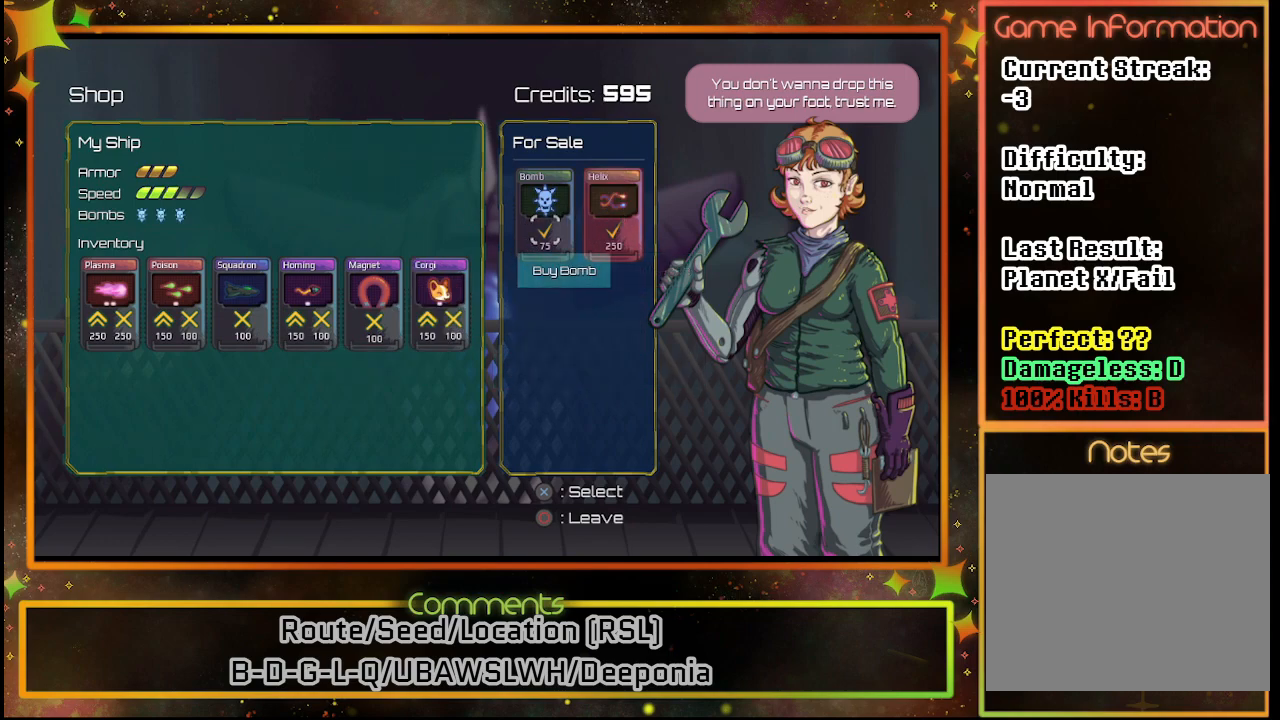
{"buttons": [], "left_stick": "center", "events": []}
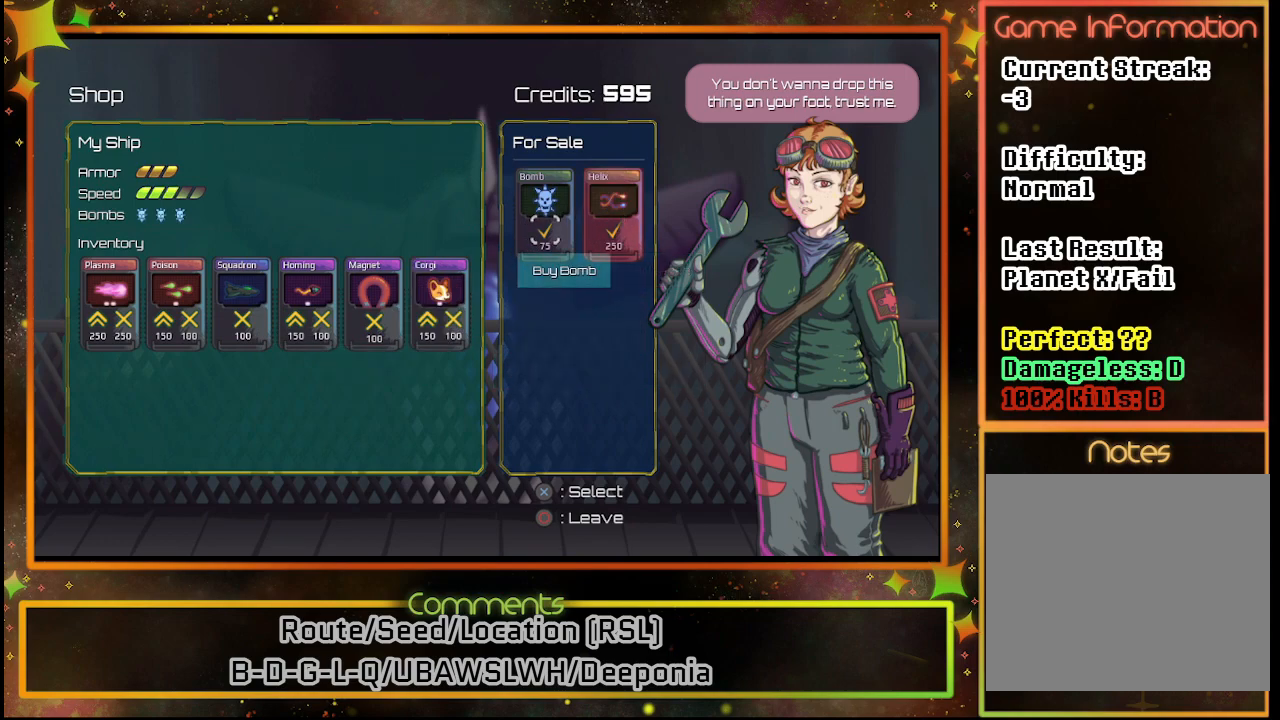
{"buttons": [], "left_stick": "center", "events": []}
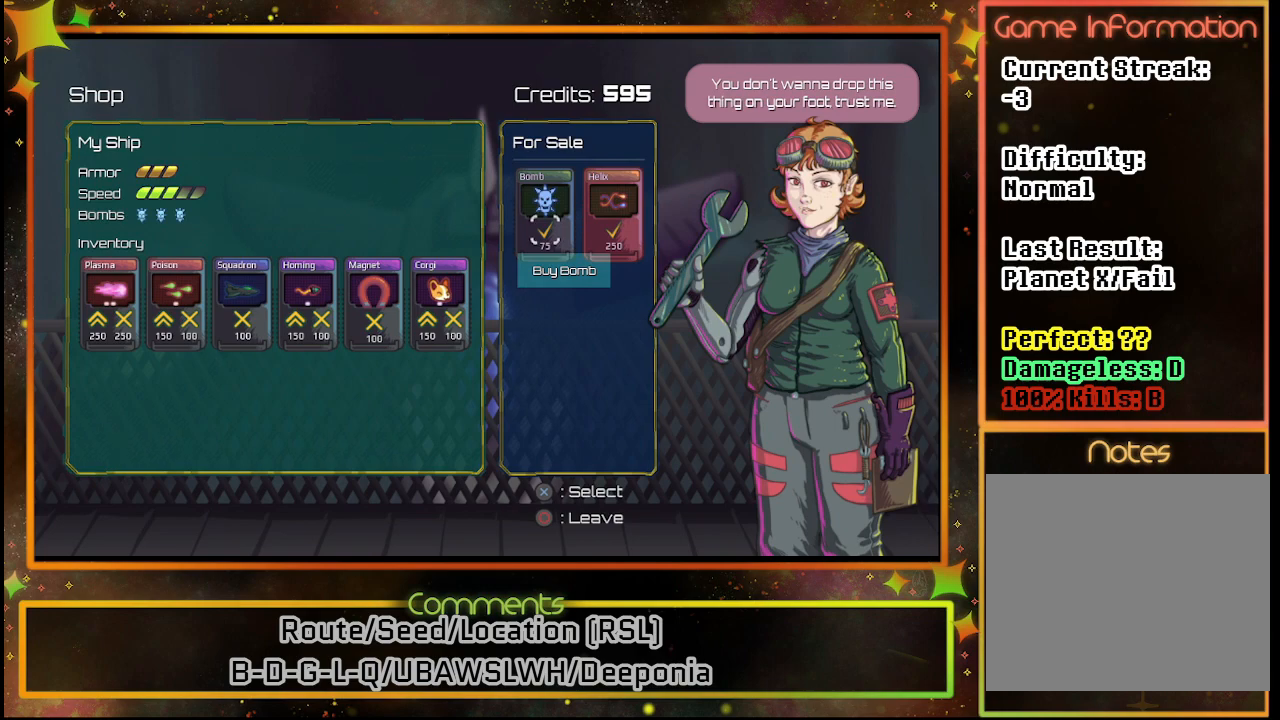
{"buttons": [], "left_stick": "center", "events": [[17, "CROSS", "down"], [67, "CROSS", "up"]]}
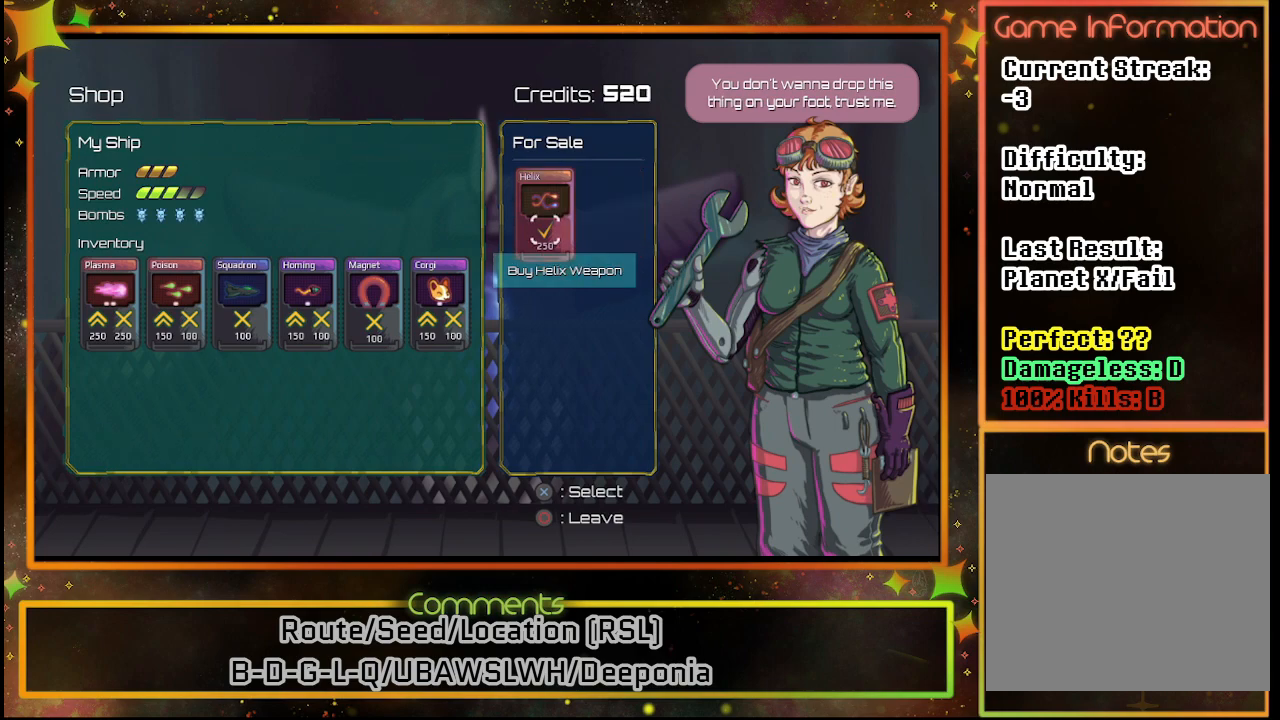
{"buttons": [], "left_stick": "center", "events": [[33, "DPAD_LEFT", "down"], [167, "DPAD_LEFT", "up"]]}
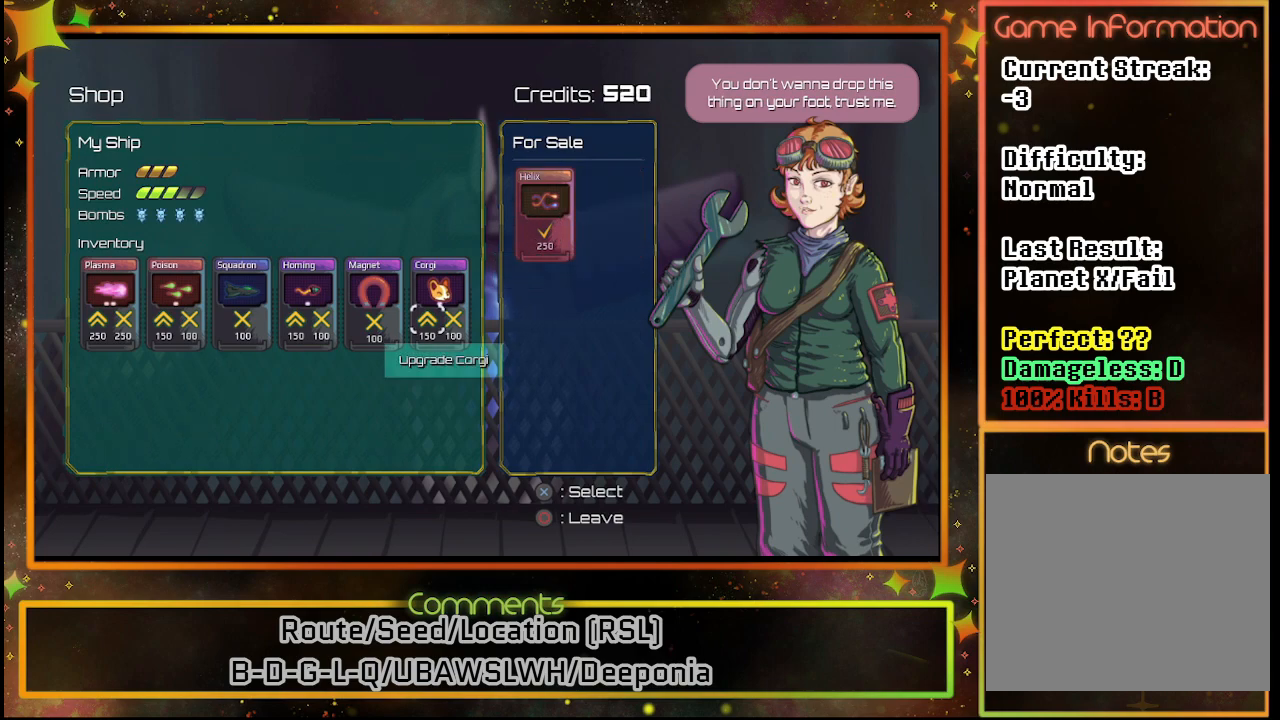
{"buttons": [], "left_stick": "center", "events": []}
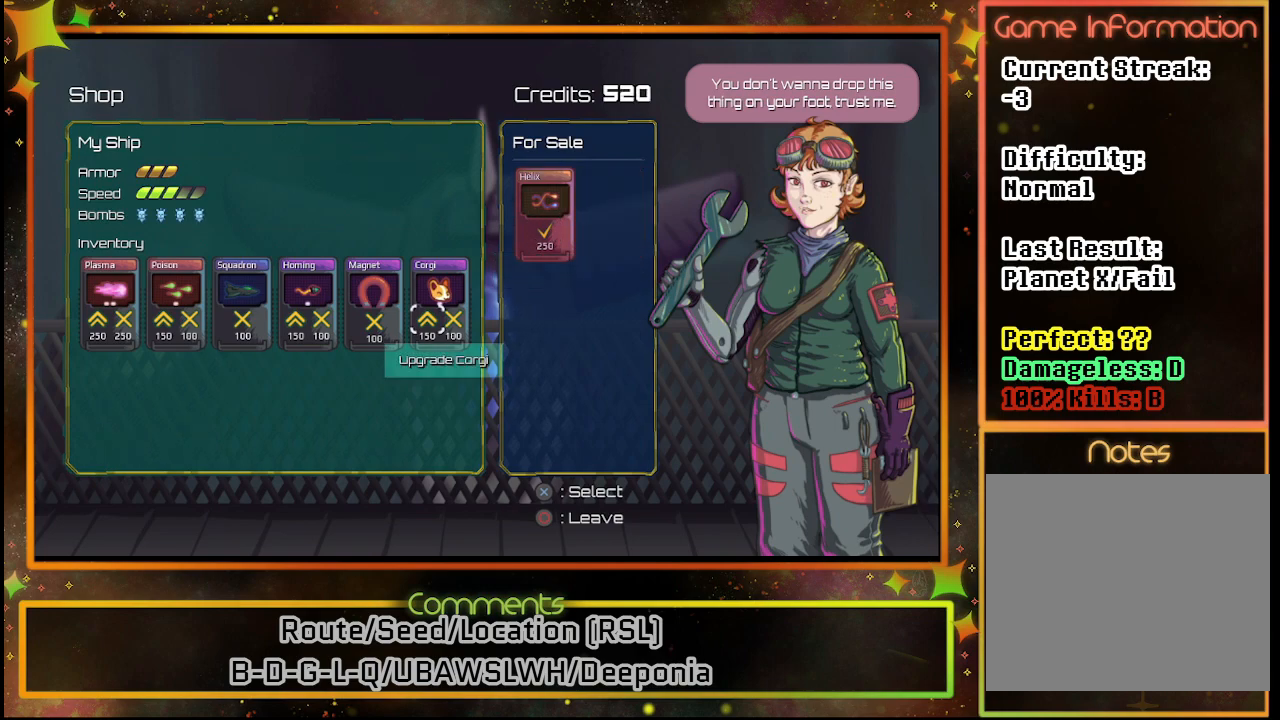
{"buttons": [], "left_stick": "center", "events": []}
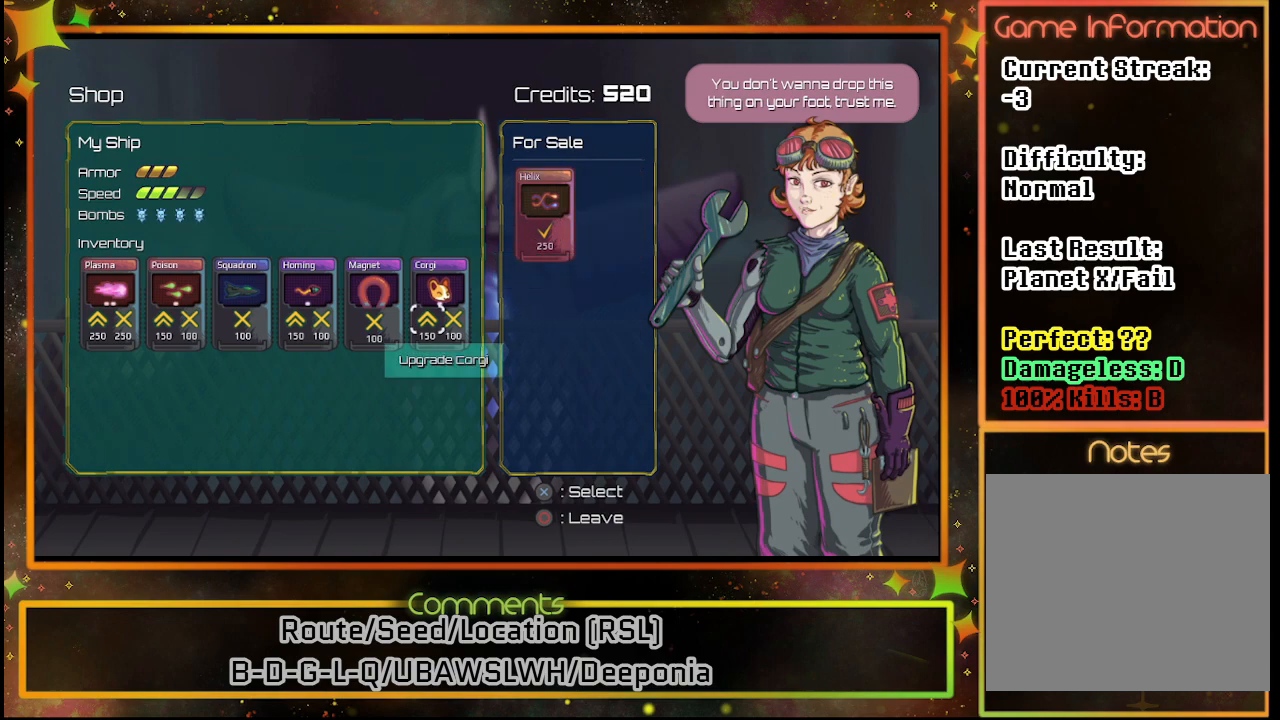
{"buttons": [], "left_stick": "center", "events": []}
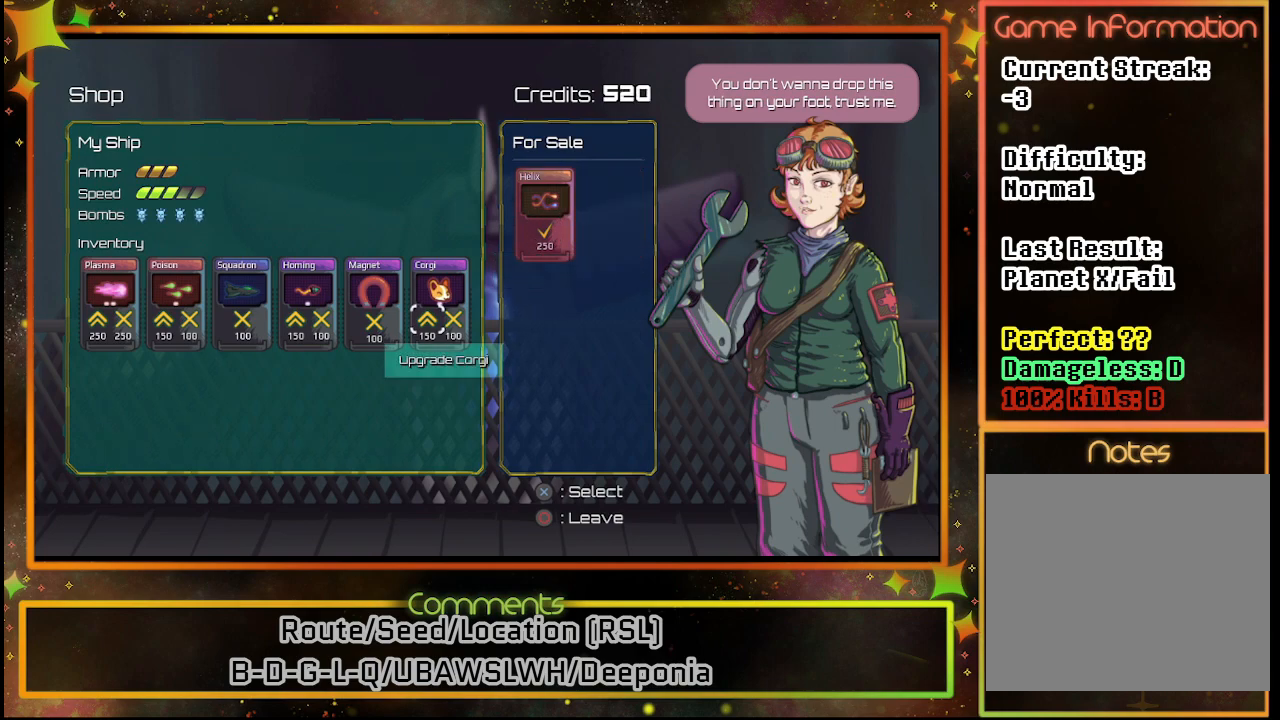
{"buttons": [], "left_stick": "center", "events": []}
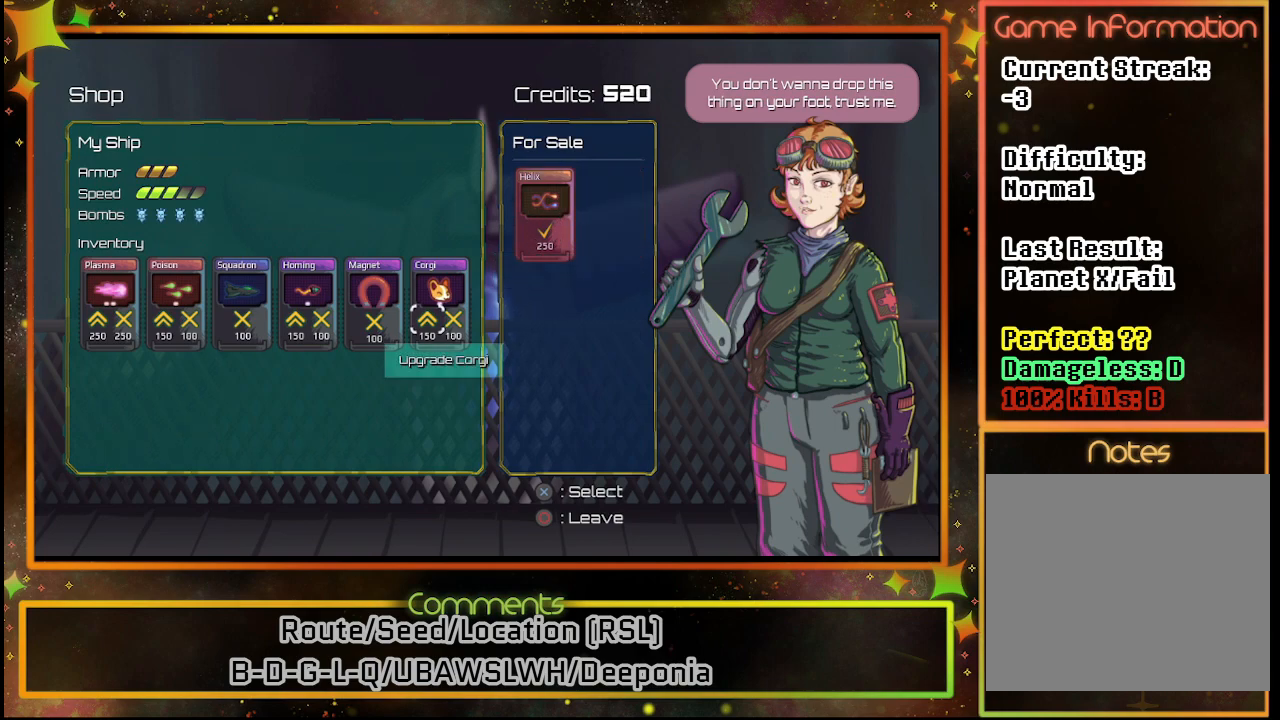
{"buttons": [], "left_stick": "center", "events": []}
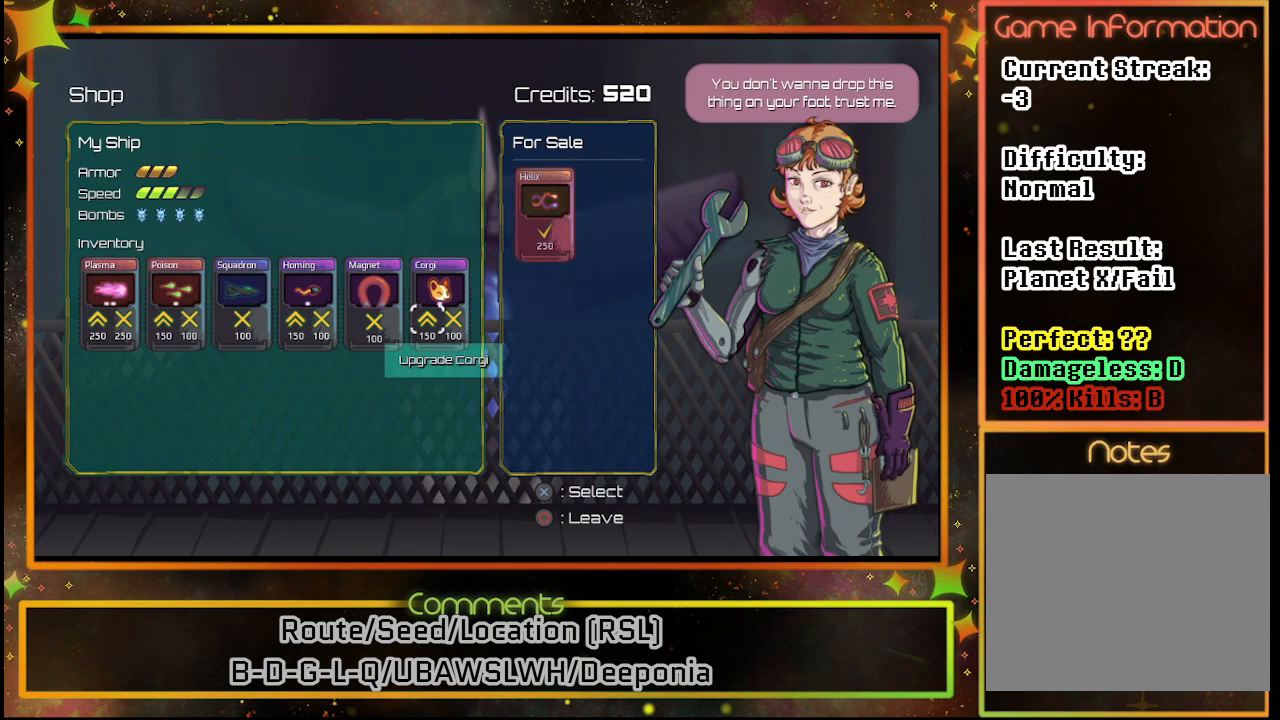
{"buttons": [], "left_stick": "center", "events": []}
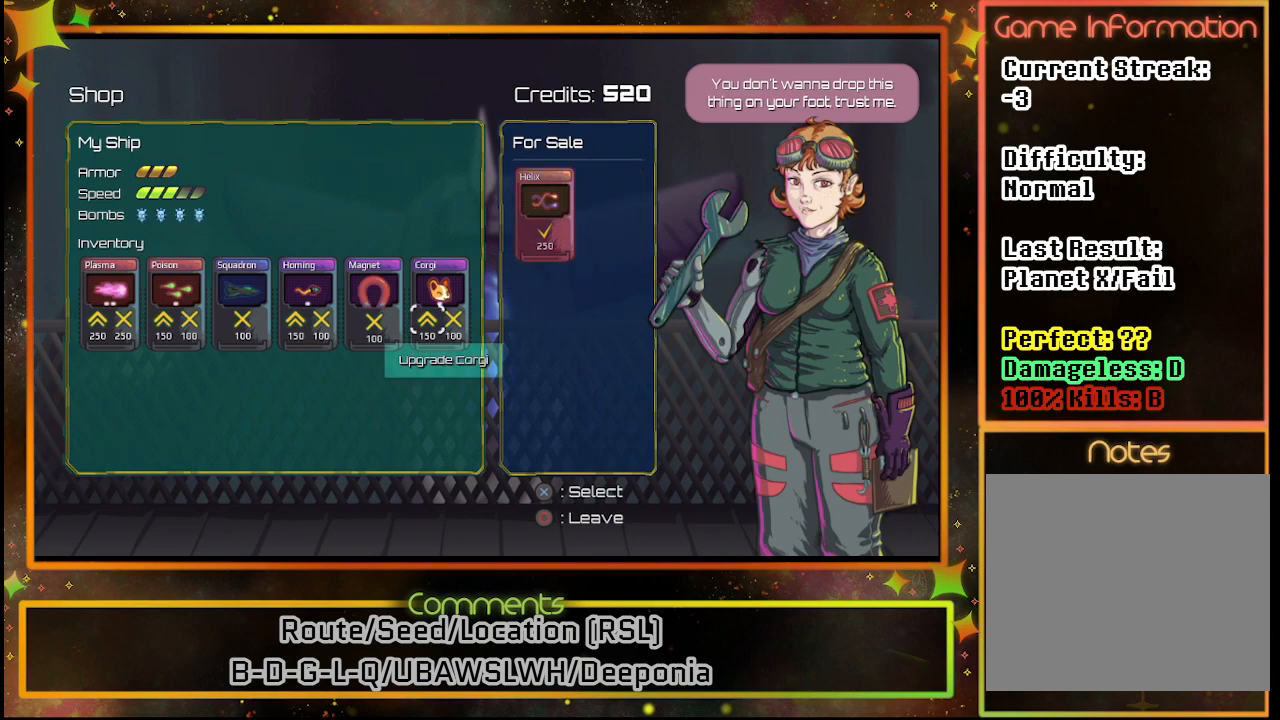
{"buttons": [], "left_stick": "center", "events": []}
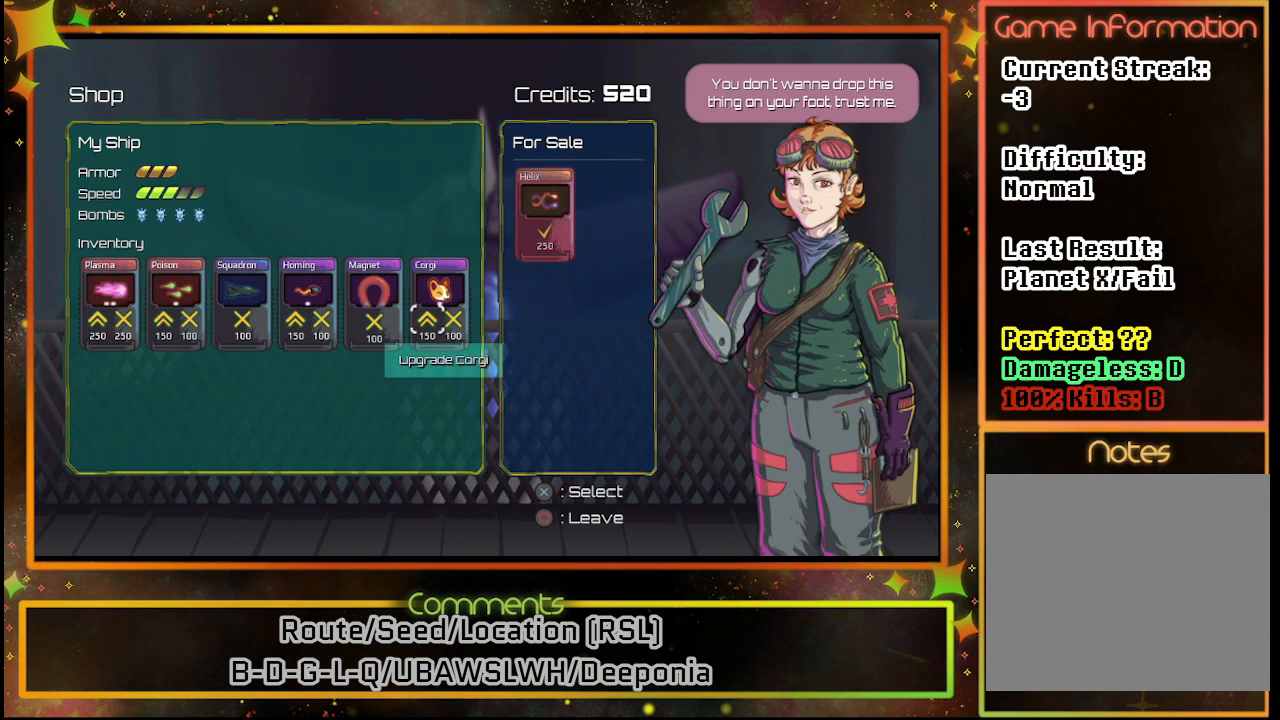
{"buttons": ["DPAD_LEFT"], "left_stick": "center", "events": [[450, "DPAD_LEFT", "down"]]}